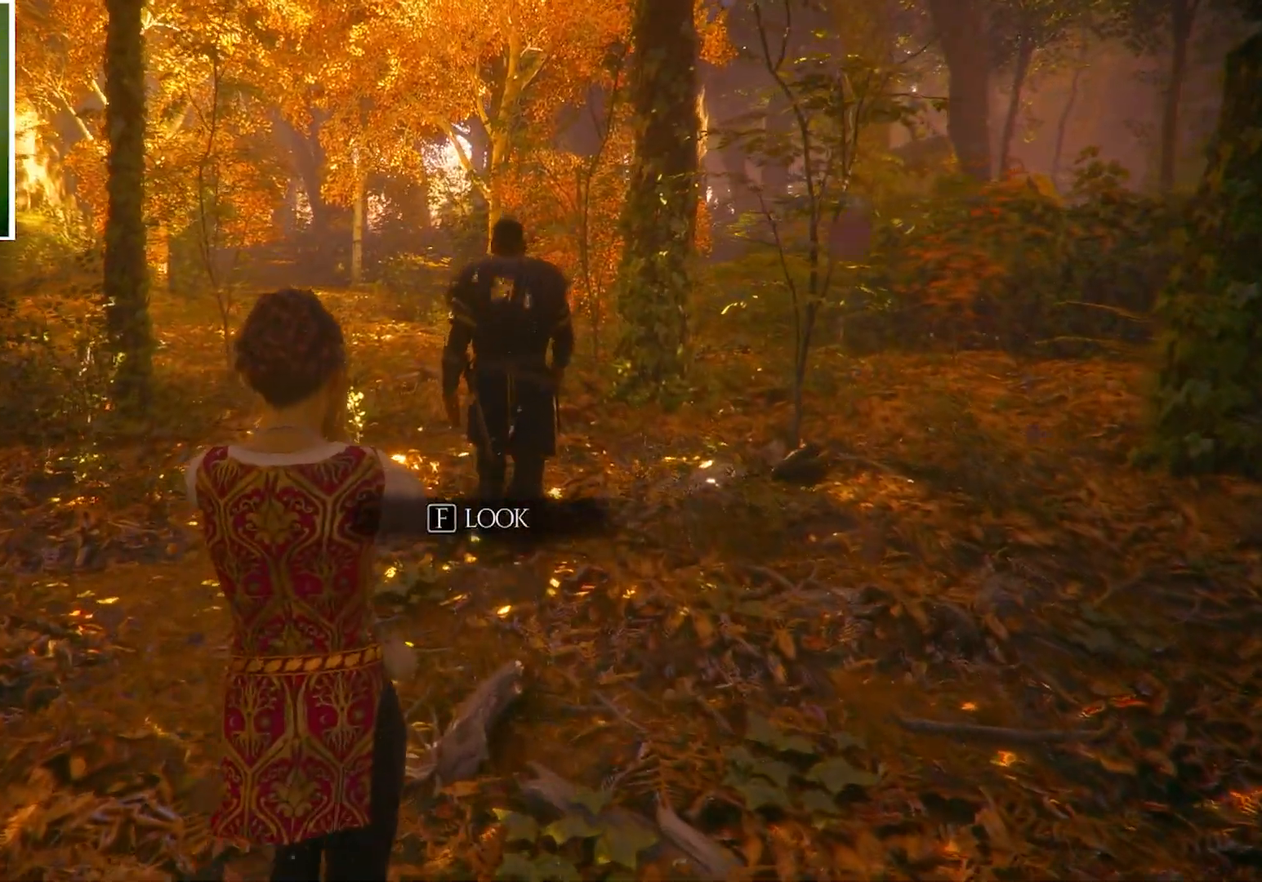
Gameplay with keyboard and mouse; each line is a JSON object with the keys and mouse buttons held at the frame after it. "events" lists presses ("down") and releases ("up") of "a", "ctrl", "d", "e", "q", "s", "shift", "space", "w", "mouse_left", "mouse_right", "mouse_mb4" and "mouse_mb5" between this image and that frame as [ms after this image, input, new state], when the widget could be followed in between. "mouse_left", "mouse_right", "mouse_mb4", "mouse_mb5" = the "left", "right", "mb4", "mb5" buttons of the "mouse" list. No other keys are recorded. Mouse movement is not recorded. Not read: mouse_wheel.
{"keys": ["w"], "mouse": [], "events": []}
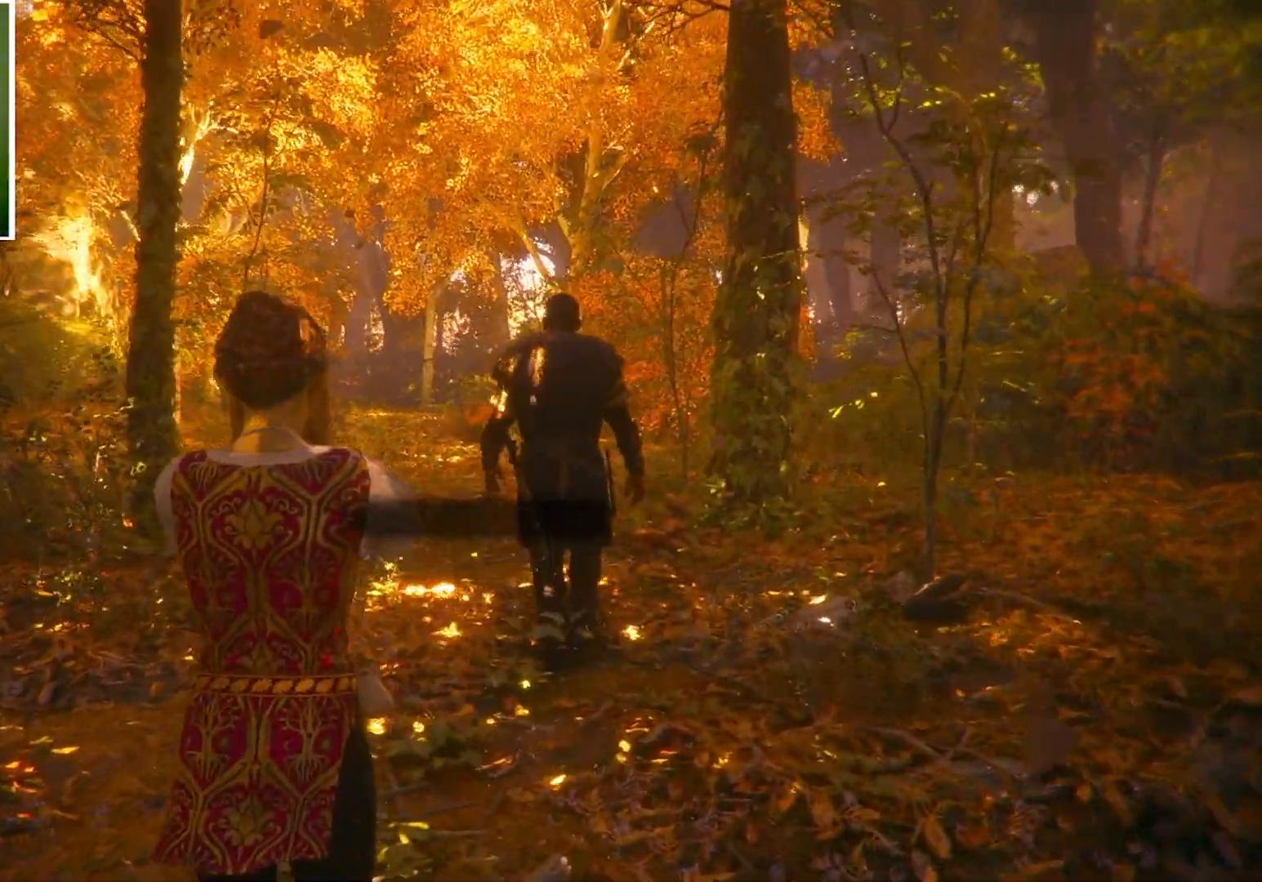
{"keys": ["w"], "mouse": [], "events": []}
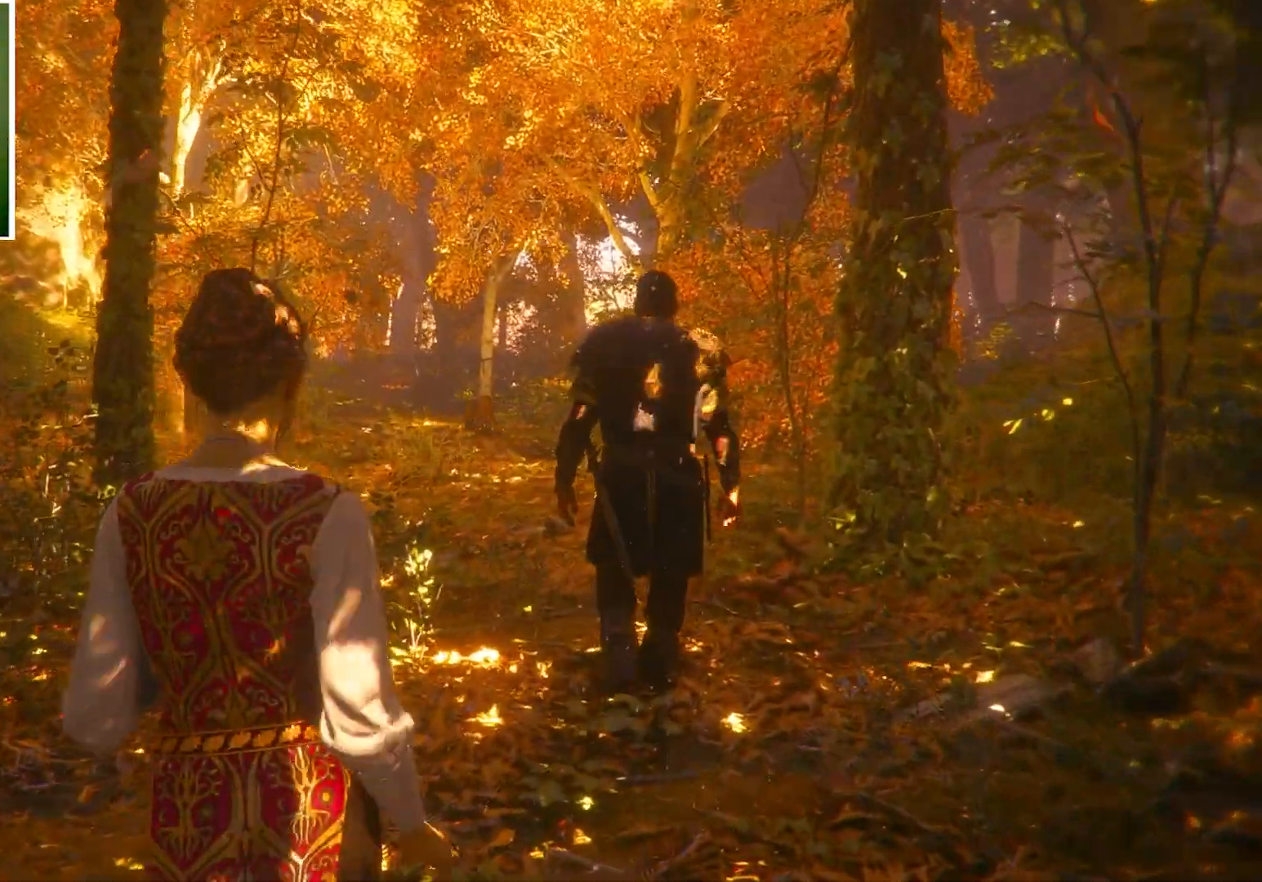
{"keys": ["w"], "mouse": [], "events": []}
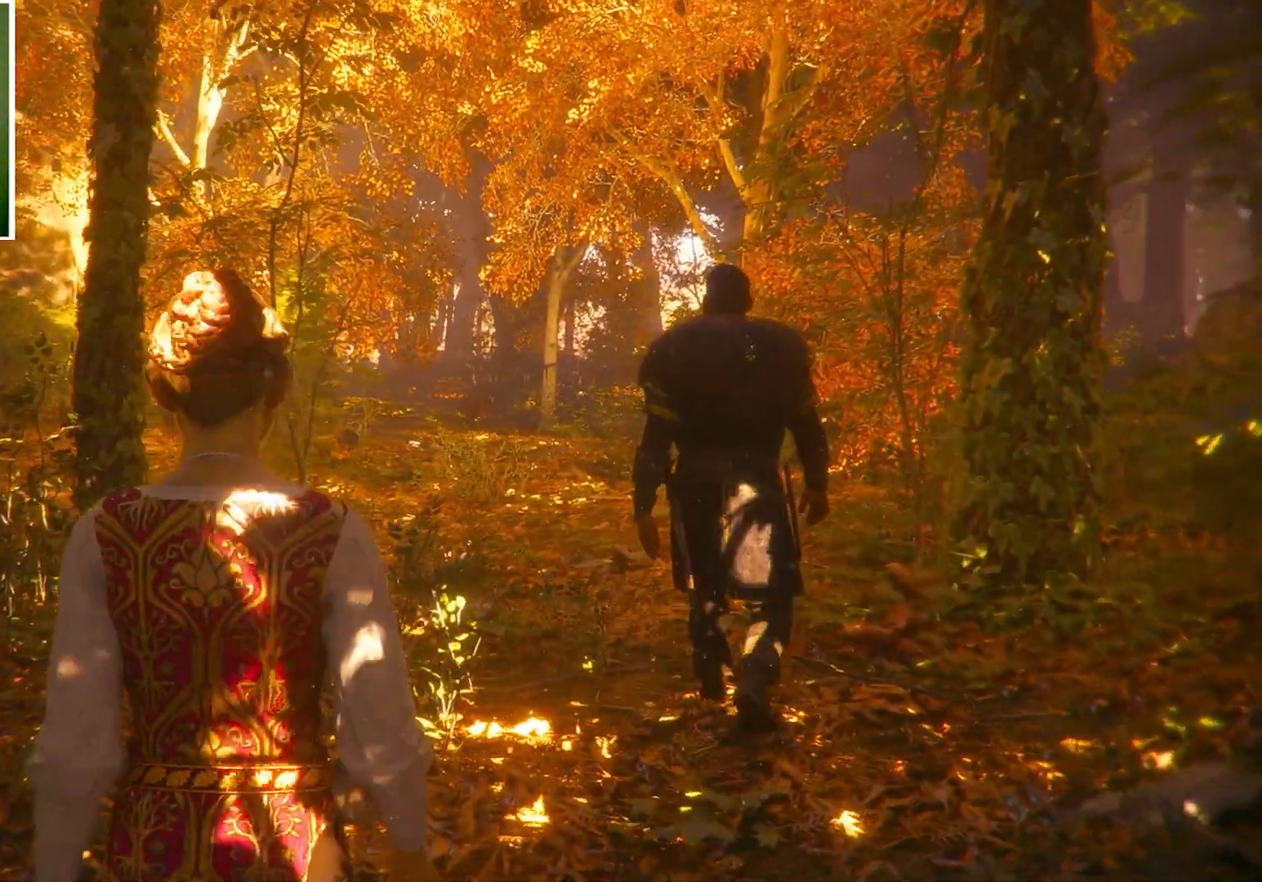
{"keys": ["w"], "mouse": [], "events": []}
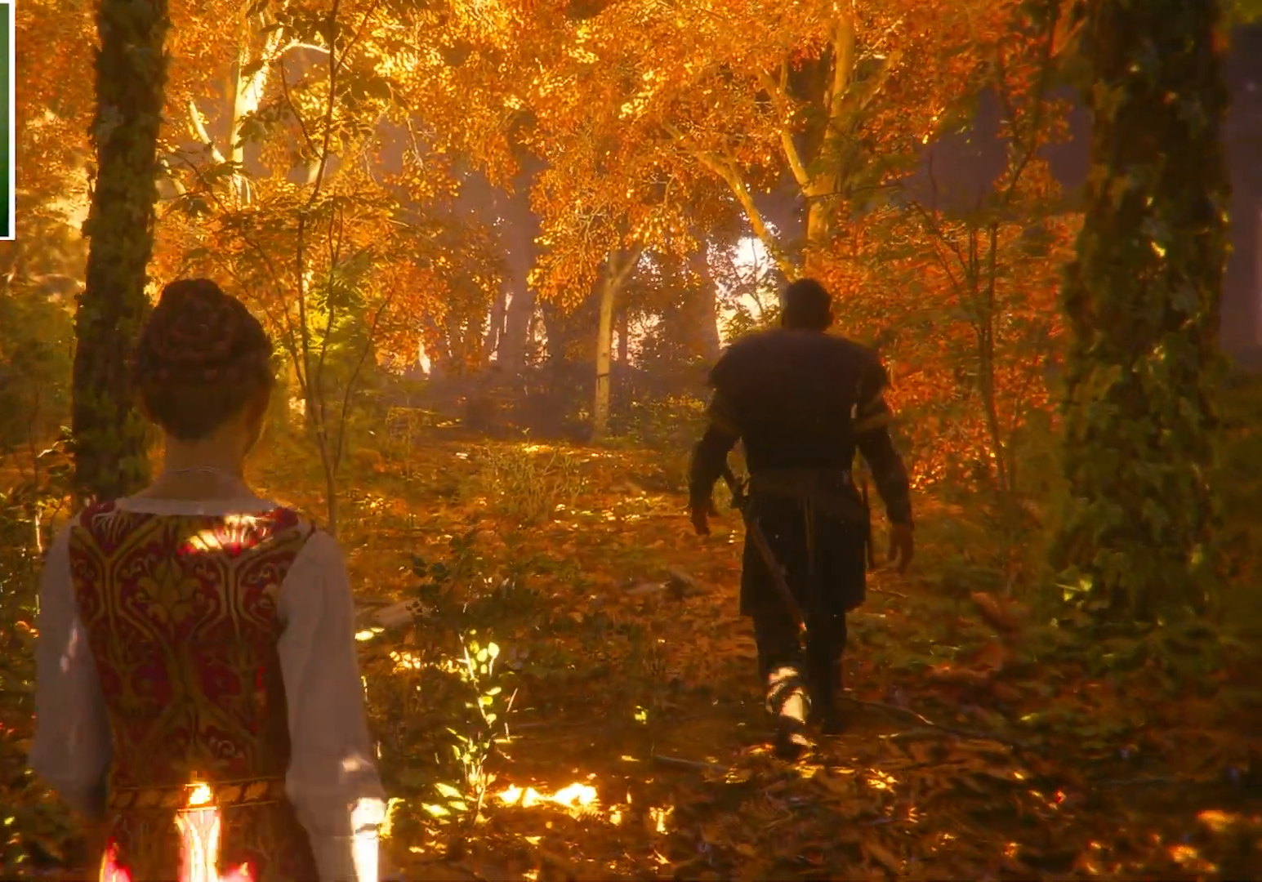
{"keys": ["w"], "mouse": [], "events": []}
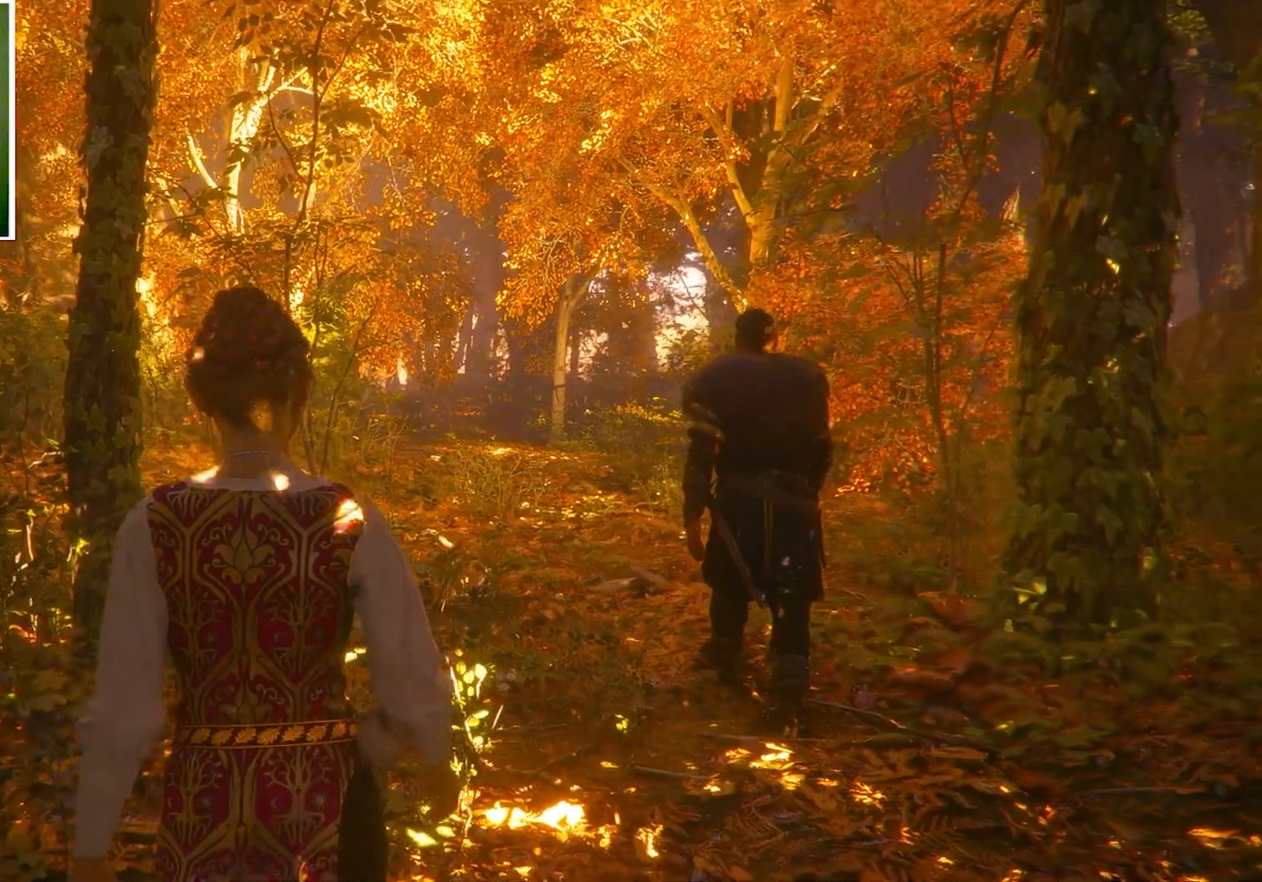
{"keys": ["w"], "mouse": [], "events": []}
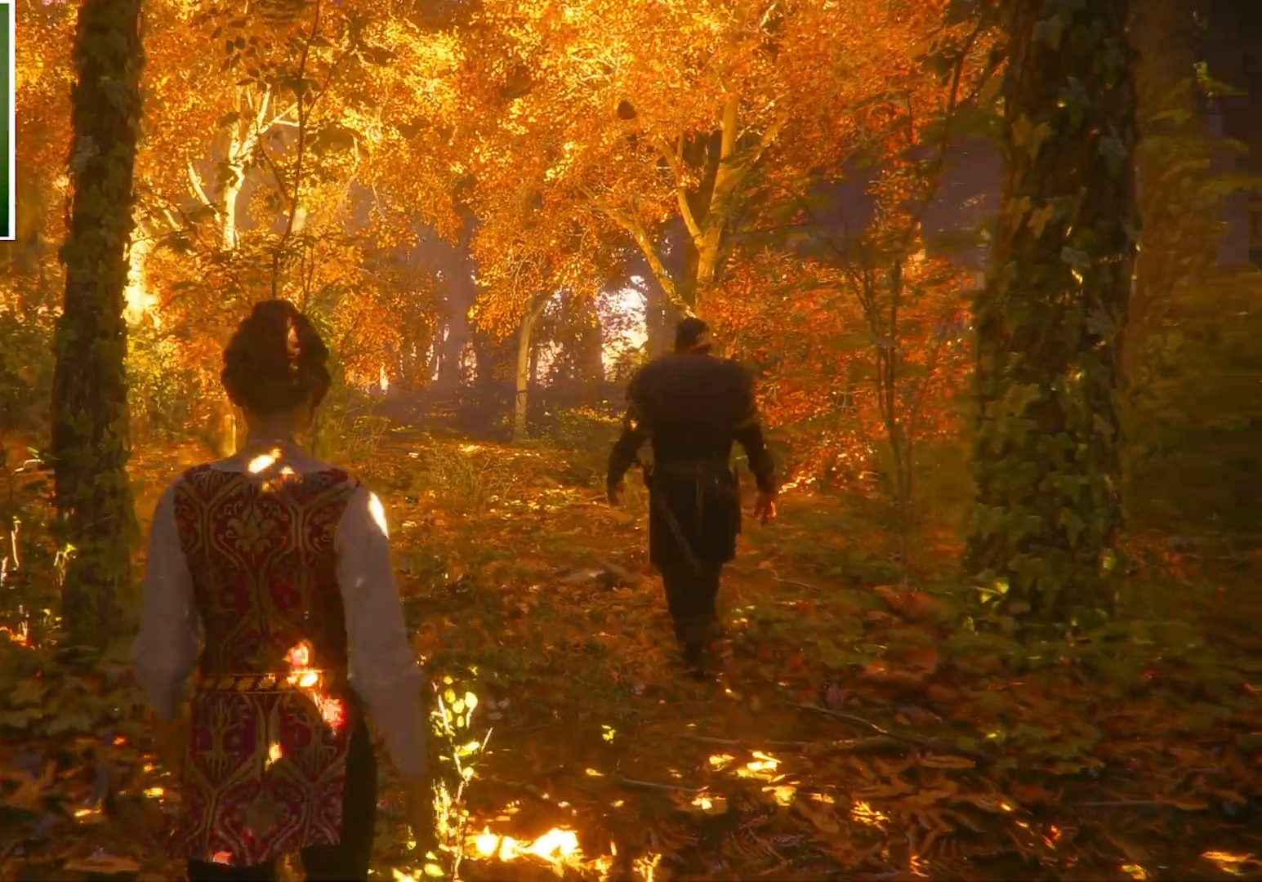
{"keys": ["w"], "mouse": [], "events": []}
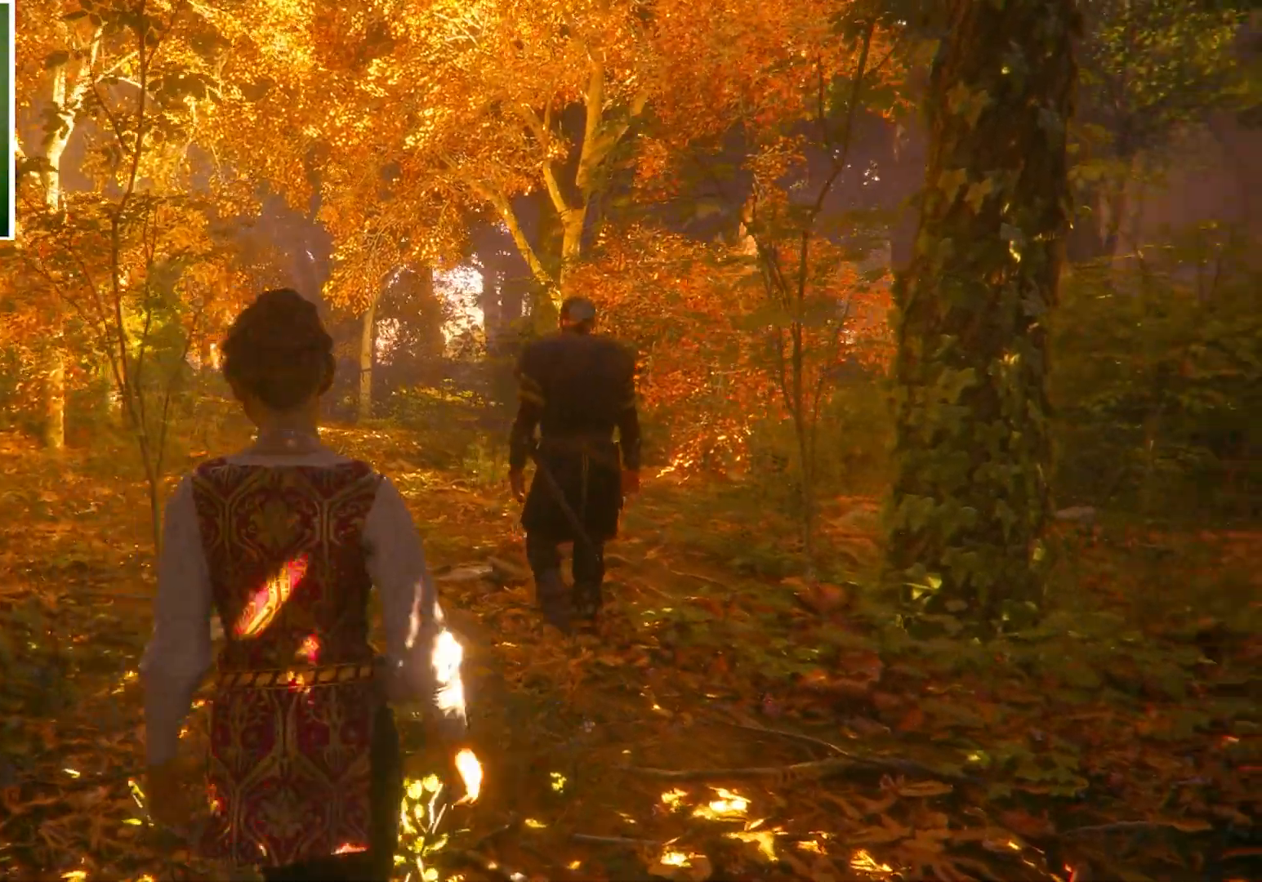
{"keys": ["w"], "mouse": [], "events": []}
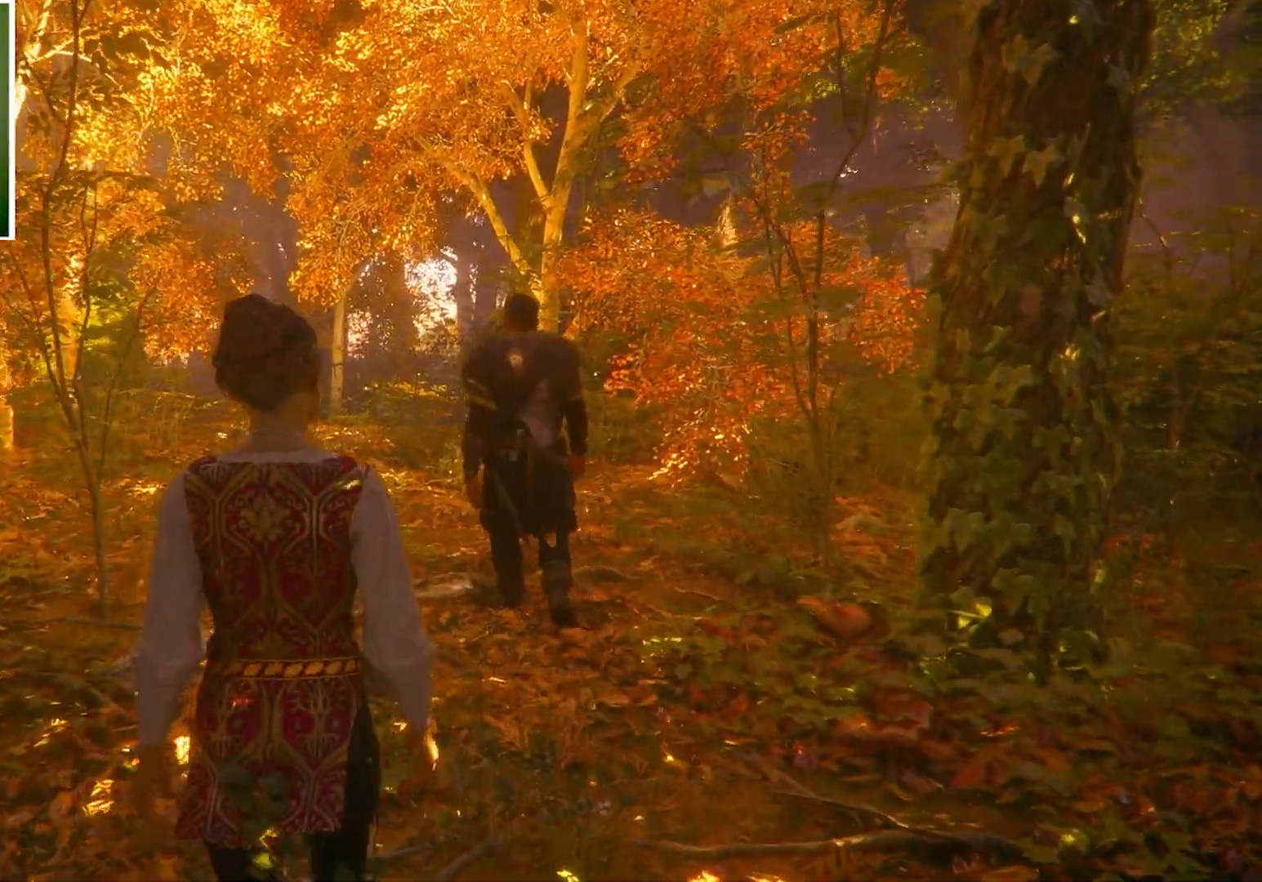
{"keys": ["w"], "mouse": [], "events": []}
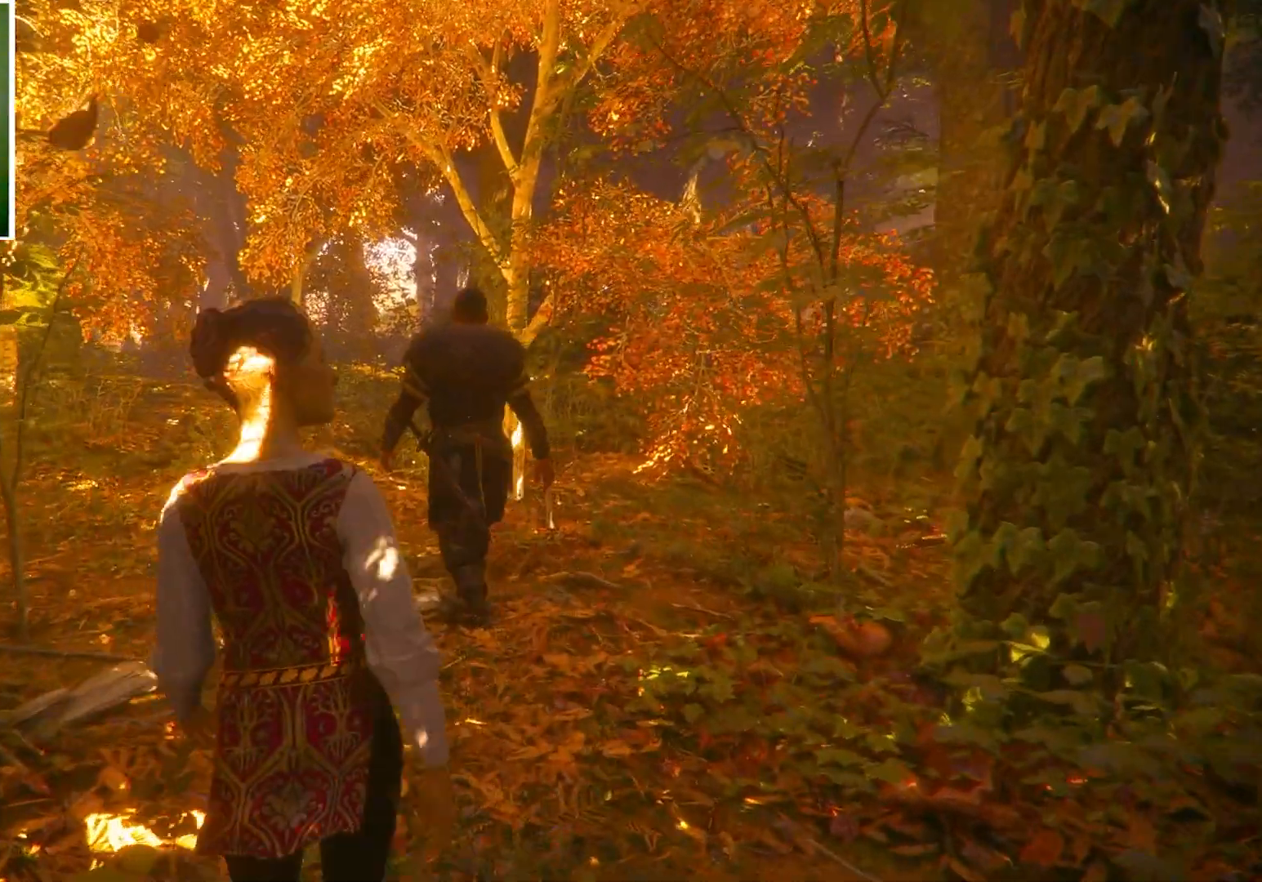
{"keys": ["w"], "mouse": [], "events": []}
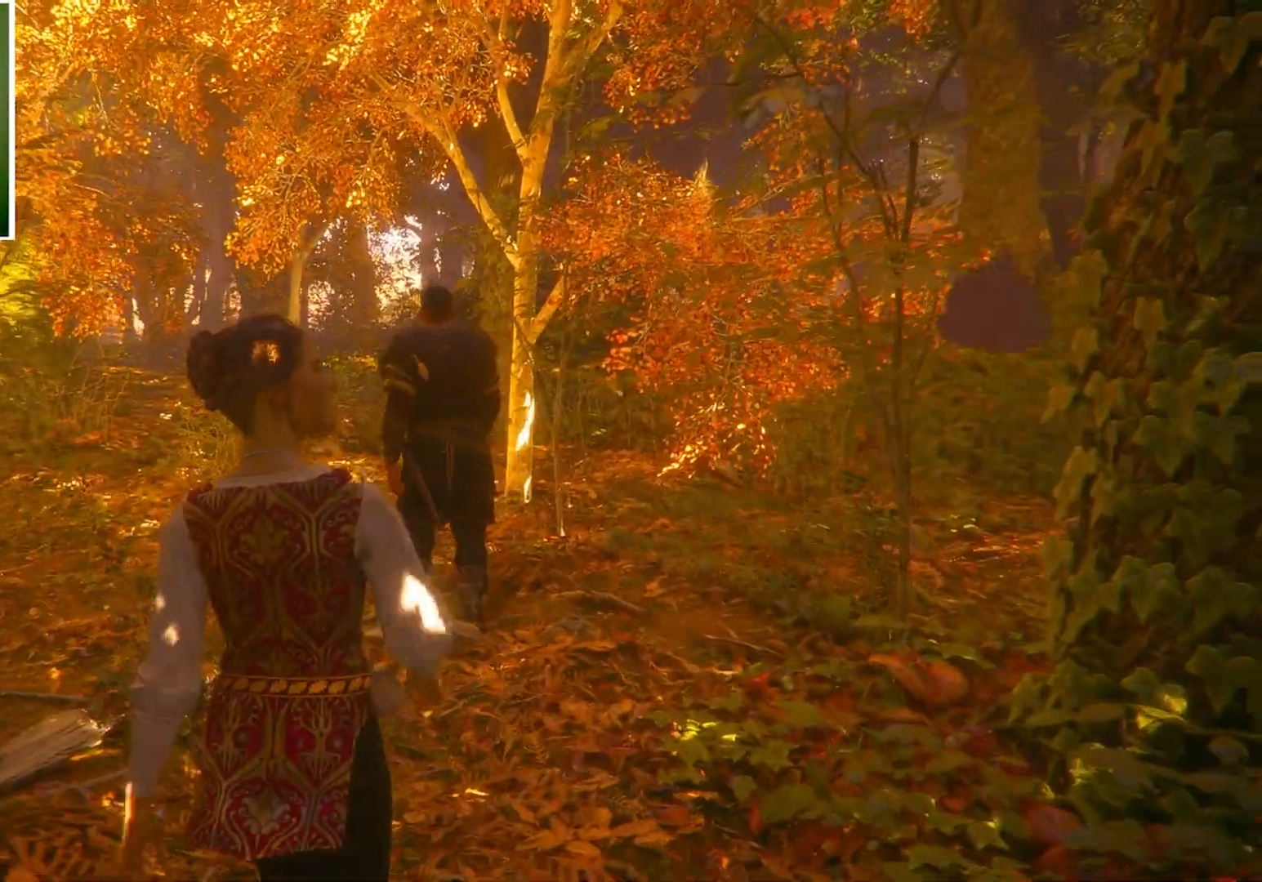
{"keys": ["w"], "mouse": [], "events": []}
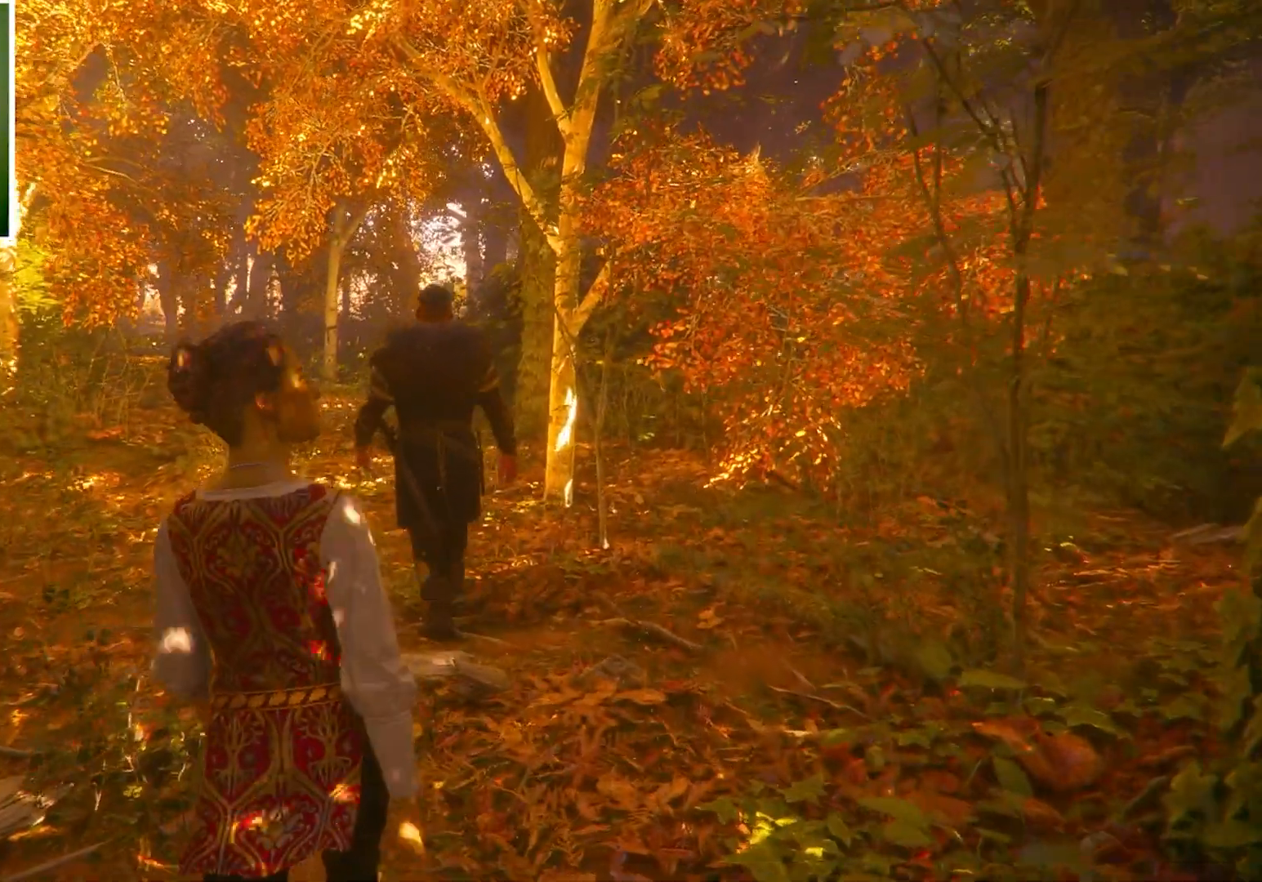
{"keys": ["w"], "mouse": [], "events": []}
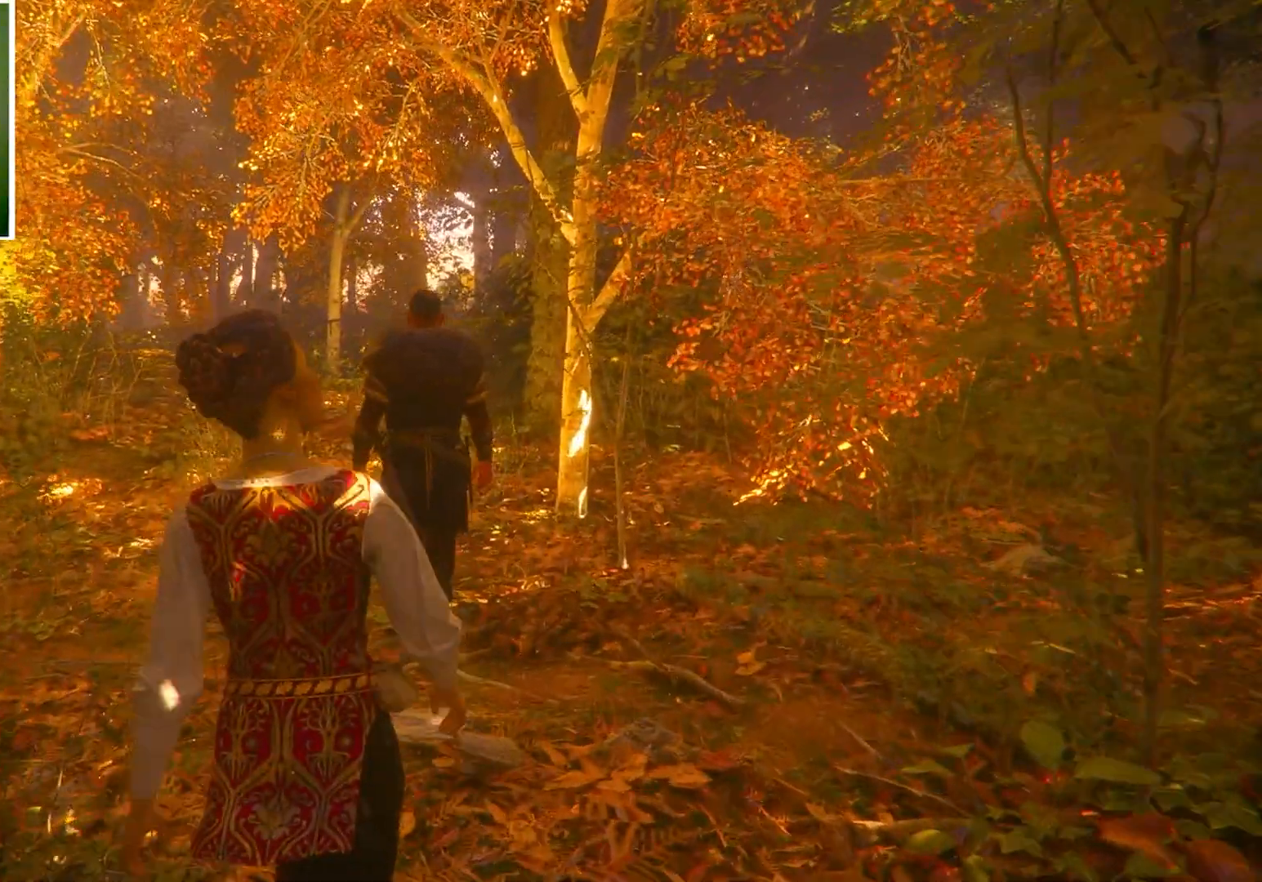
{"keys": ["w"], "mouse": [], "events": []}
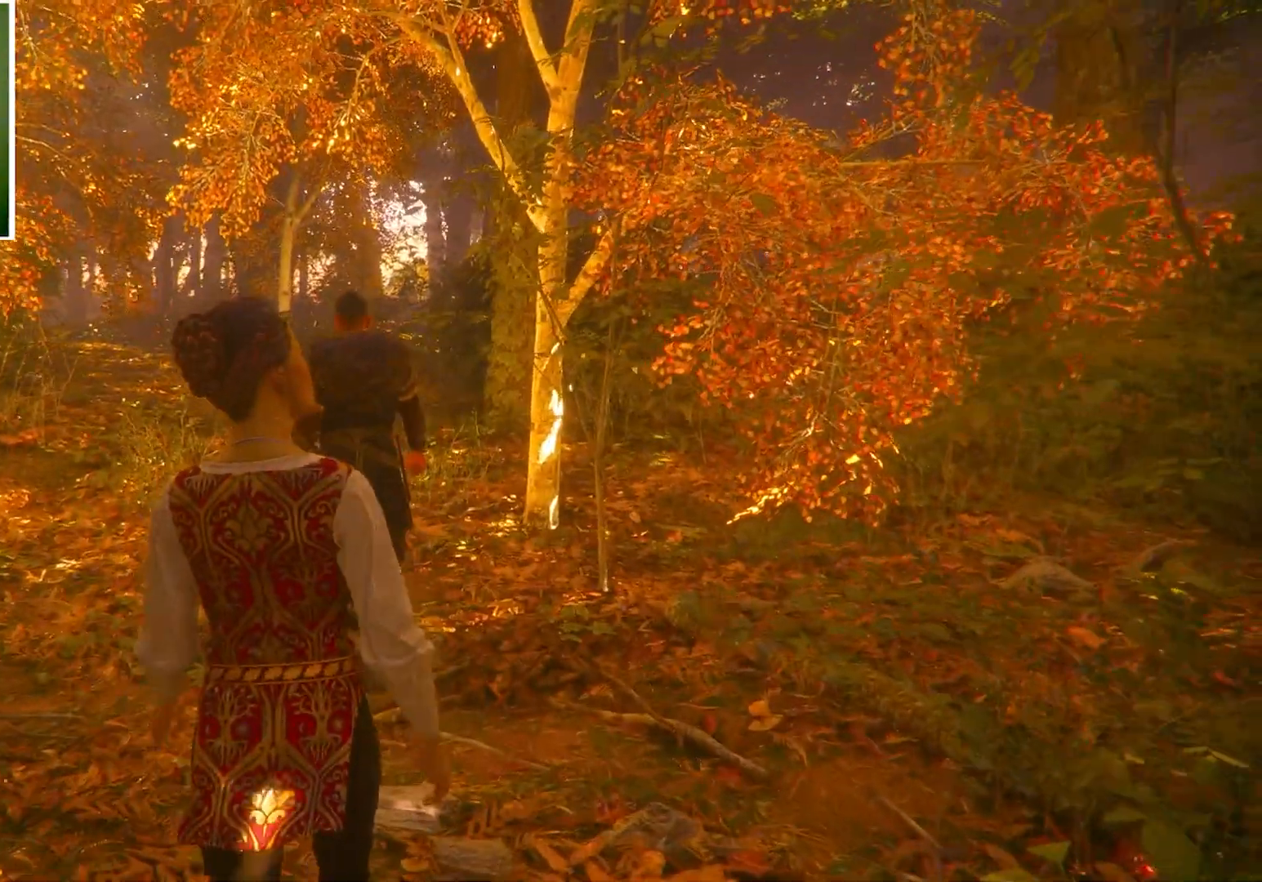
{"keys": ["w"], "mouse": [], "events": []}
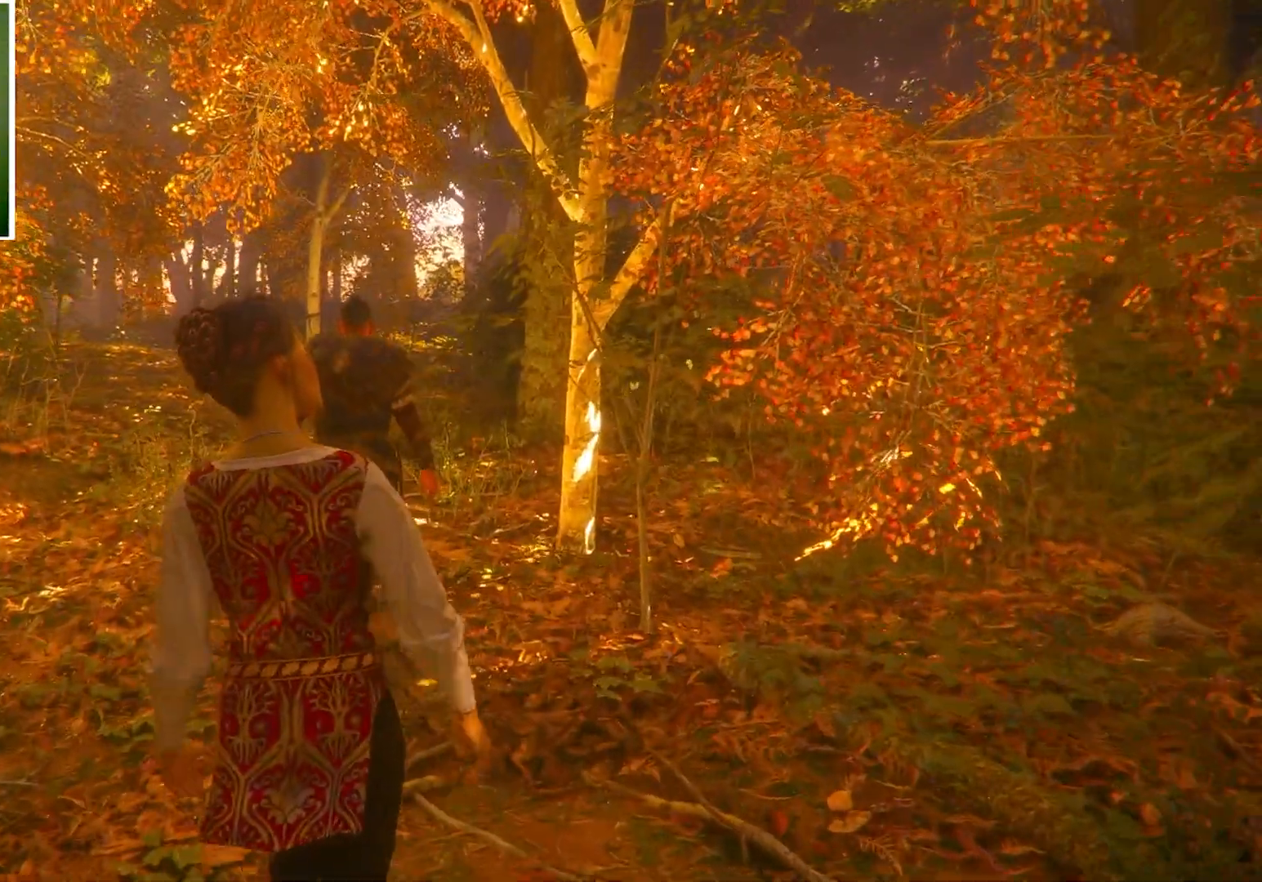
{"keys": ["w"], "mouse": [], "events": []}
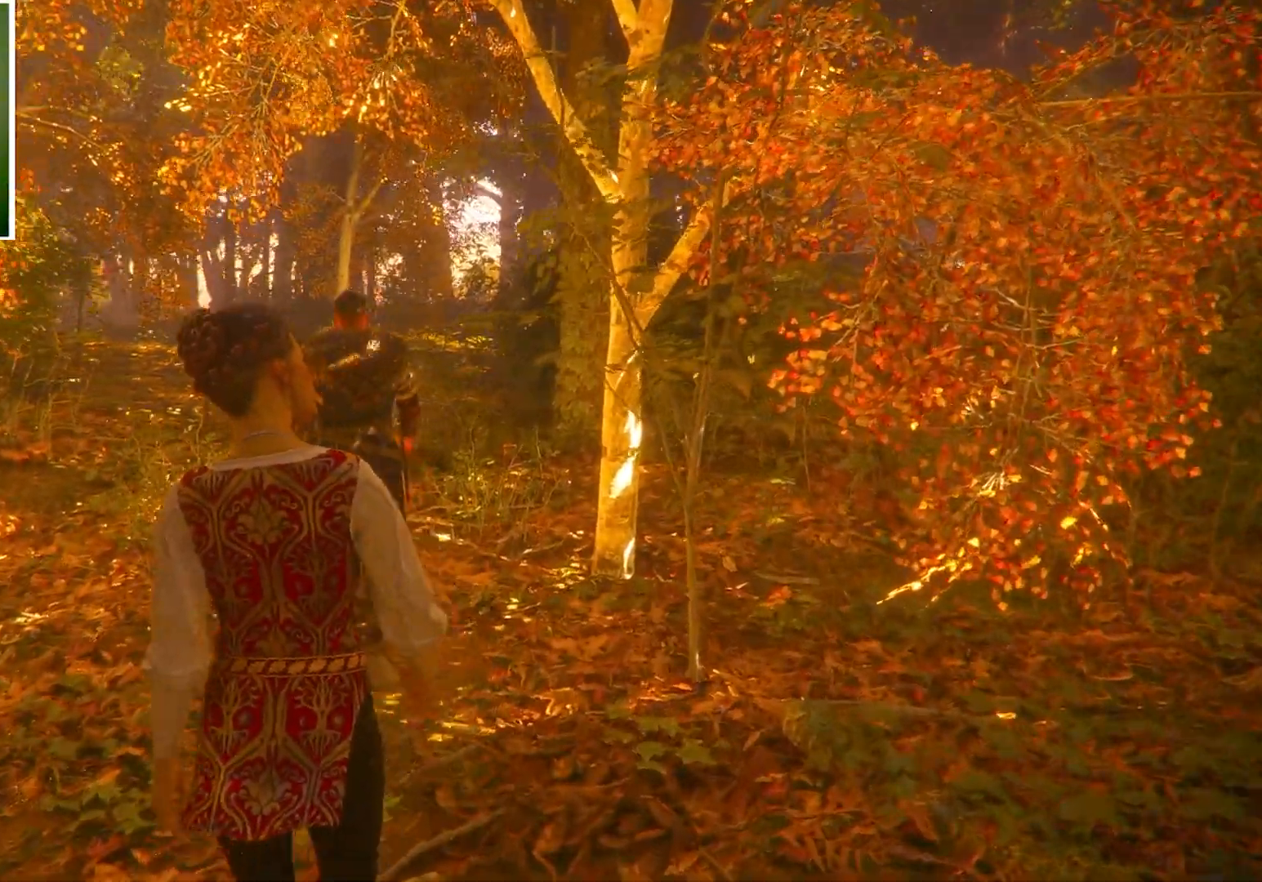
{"keys": ["w"], "mouse": [], "events": []}
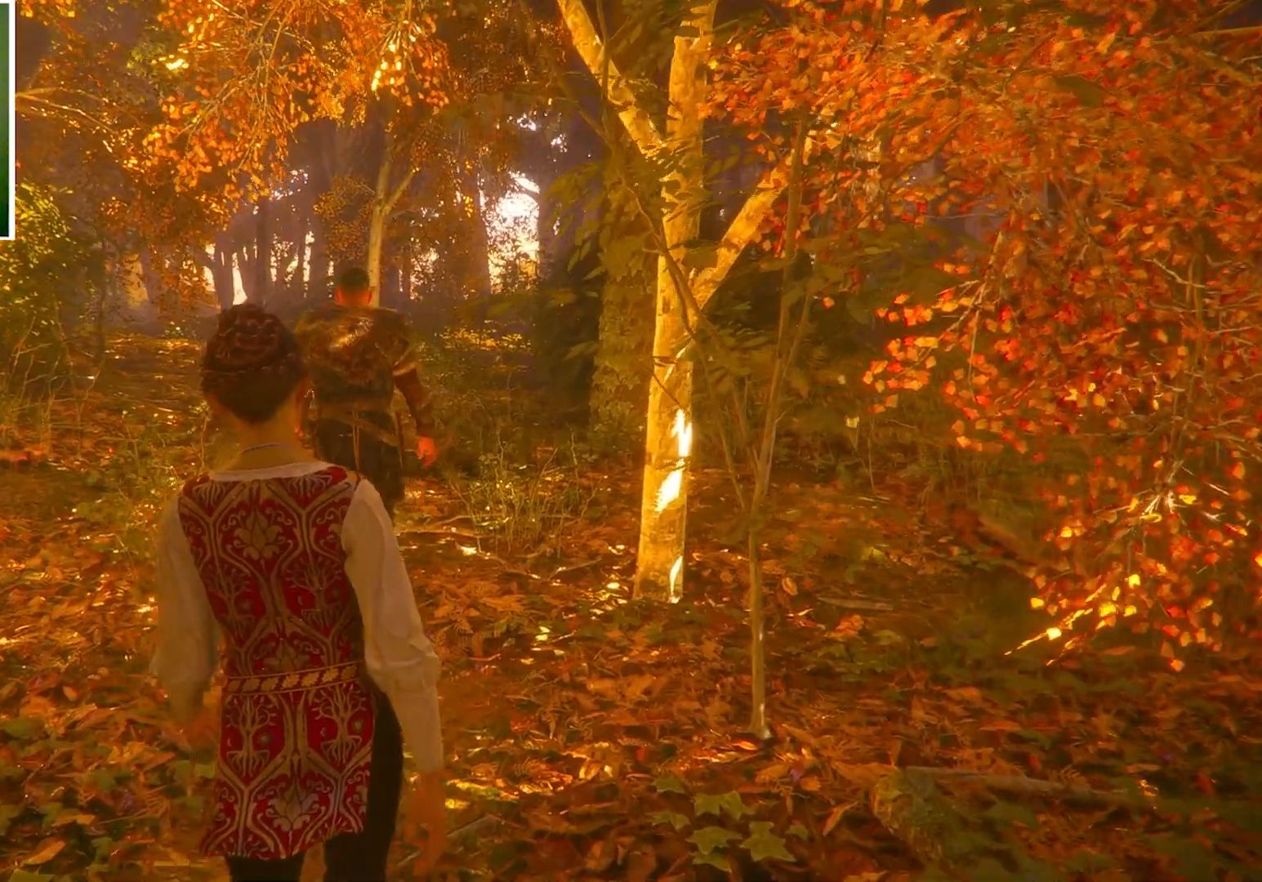
{"keys": ["w"], "mouse": [], "events": []}
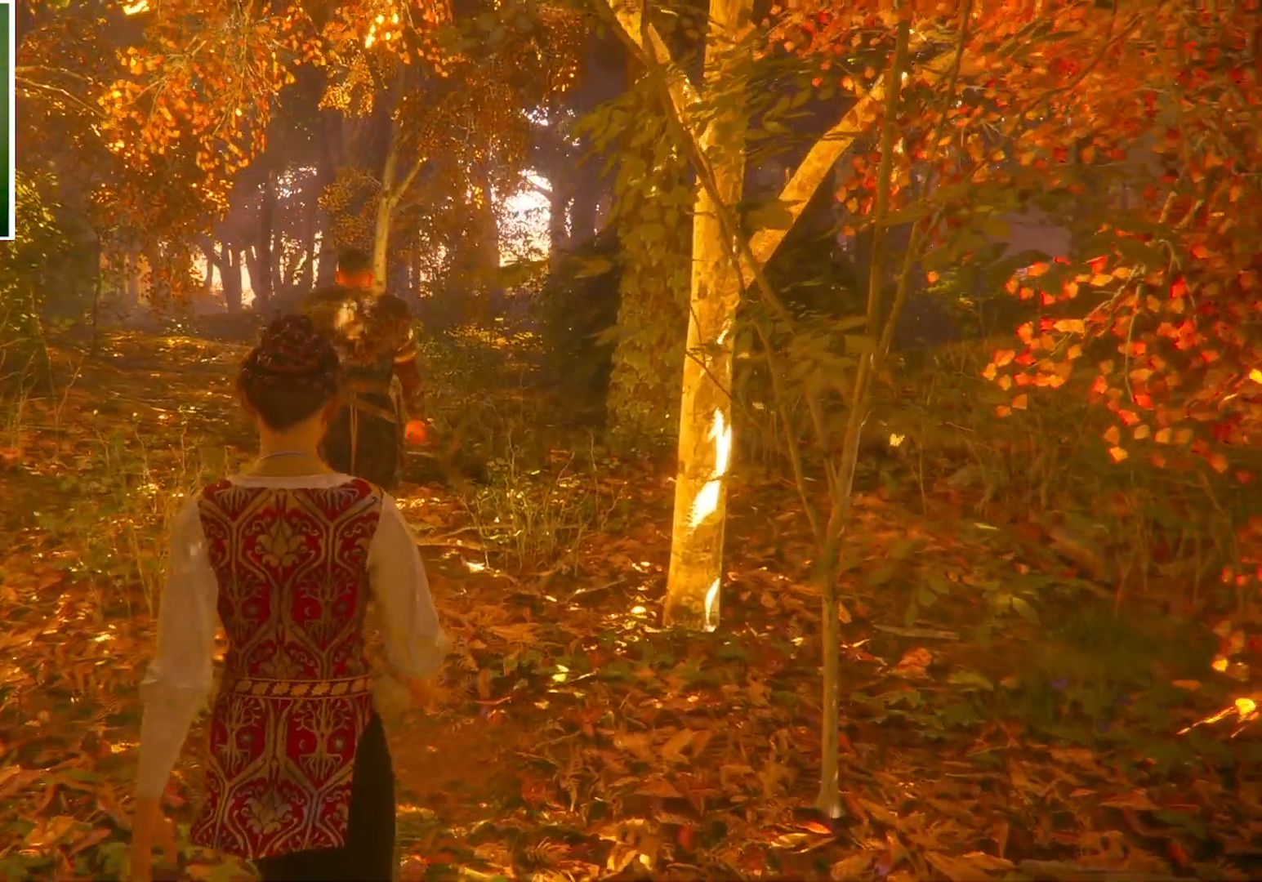
{"keys": ["w"], "mouse": [], "events": []}
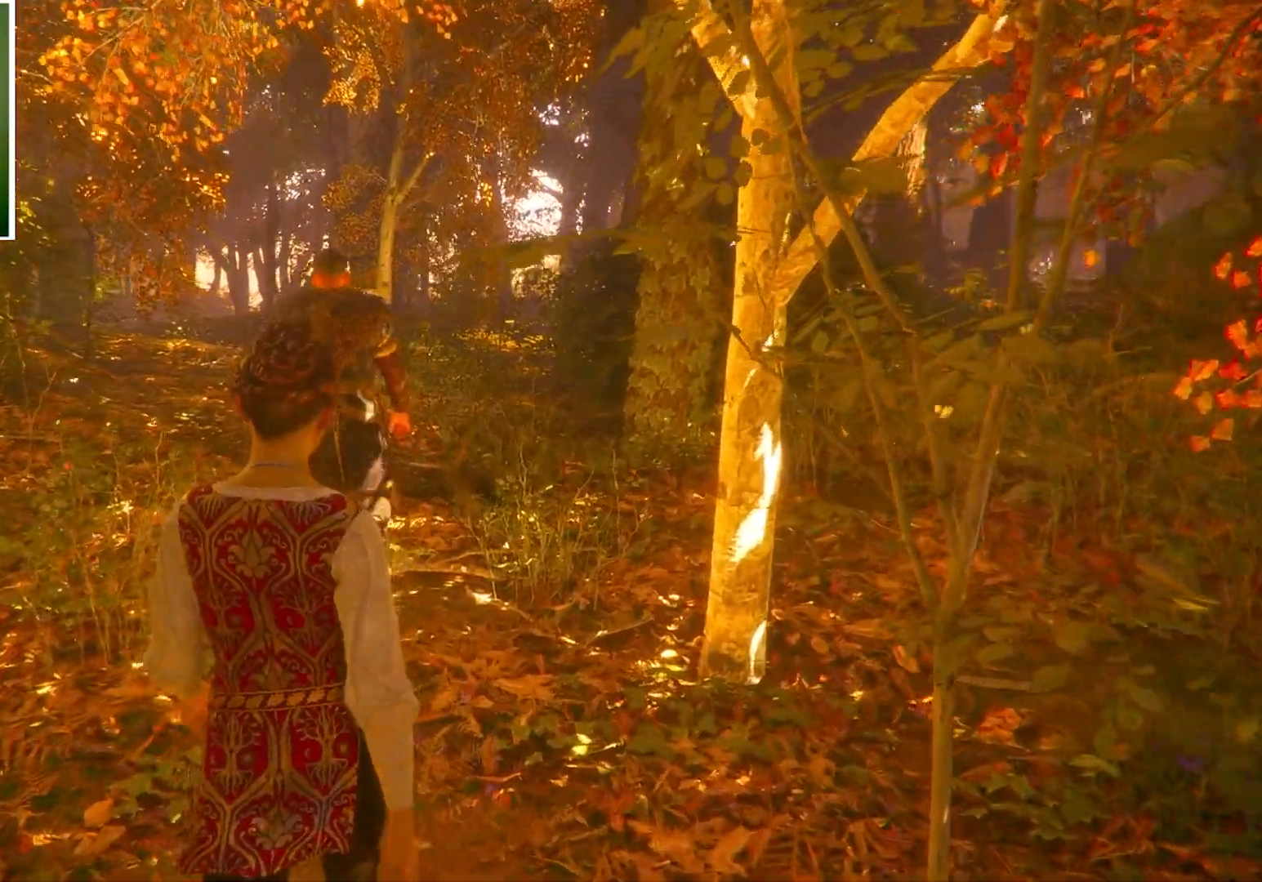
{"keys": ["w"], "mouse": [], "events": []}
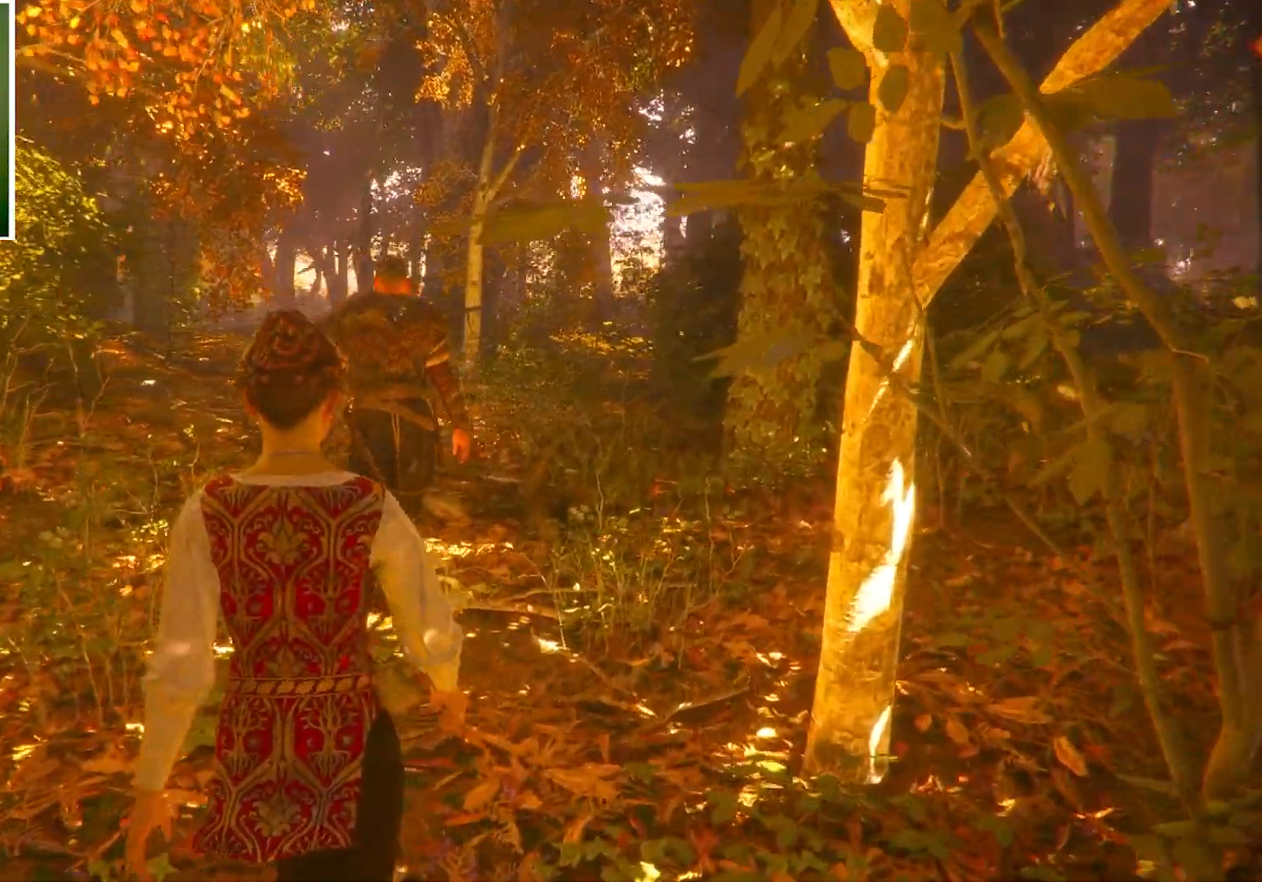
{"keys": ["w"], "mouse": [], "events": []}
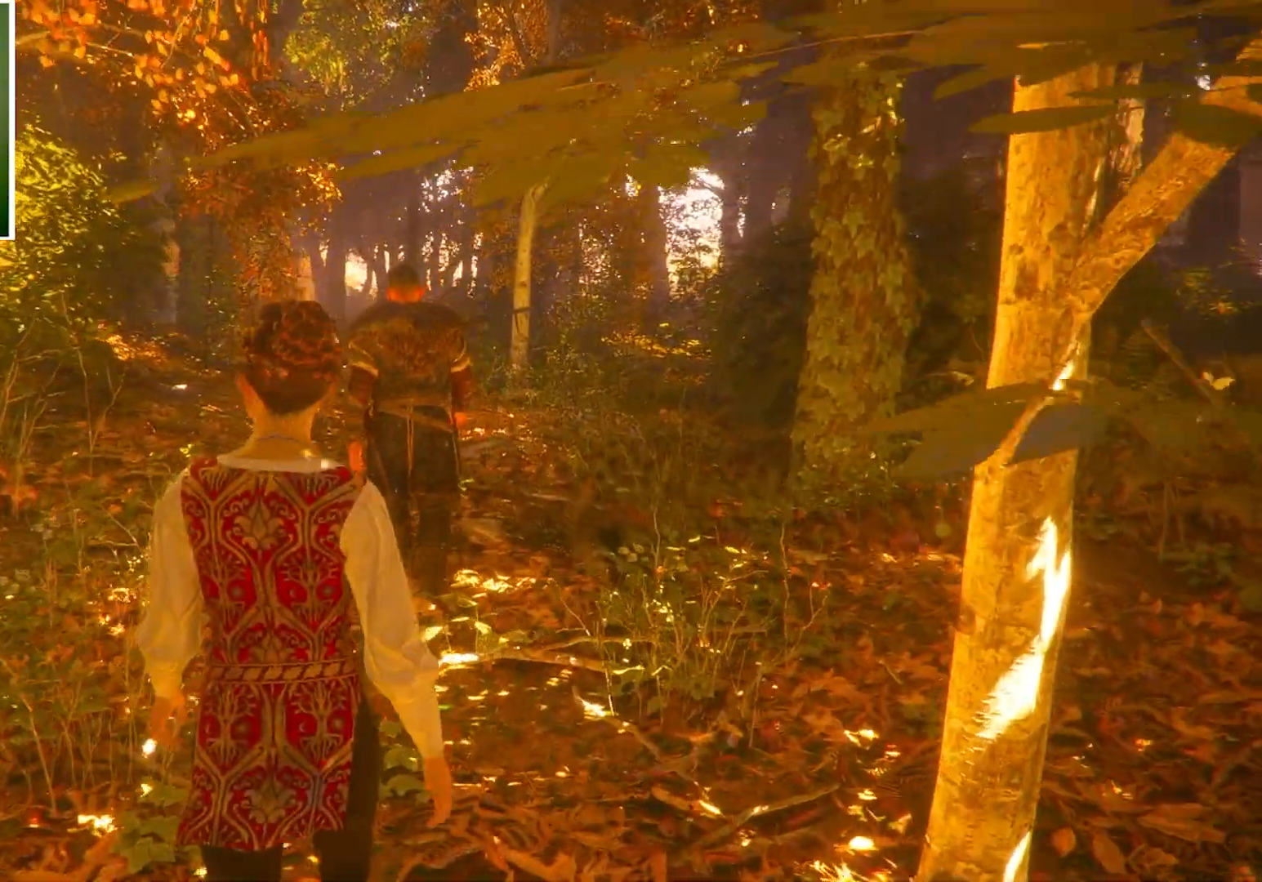
{"keys": ["w"], "mouse": [], "events": []}
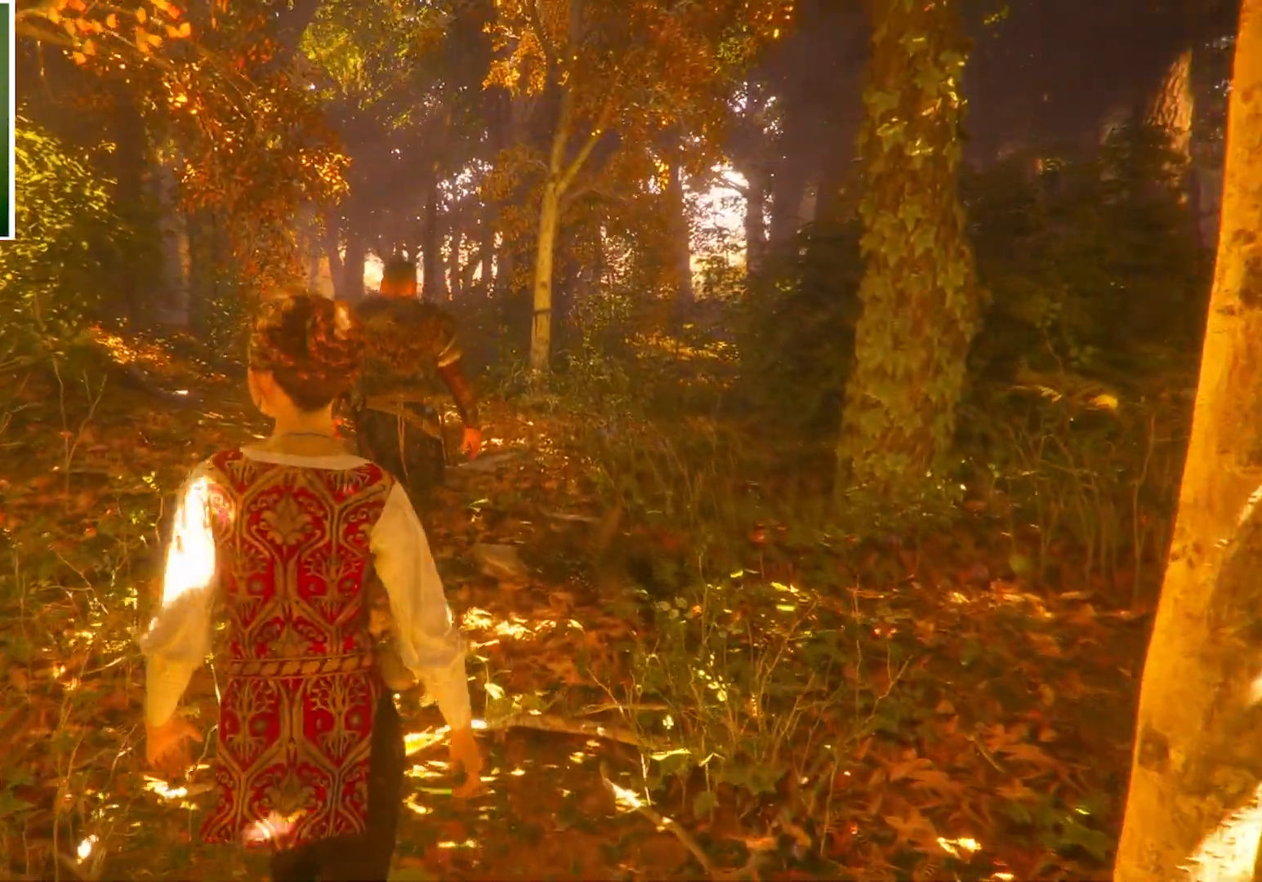
{"keys": ["w"], "mouse": [], "events": []}
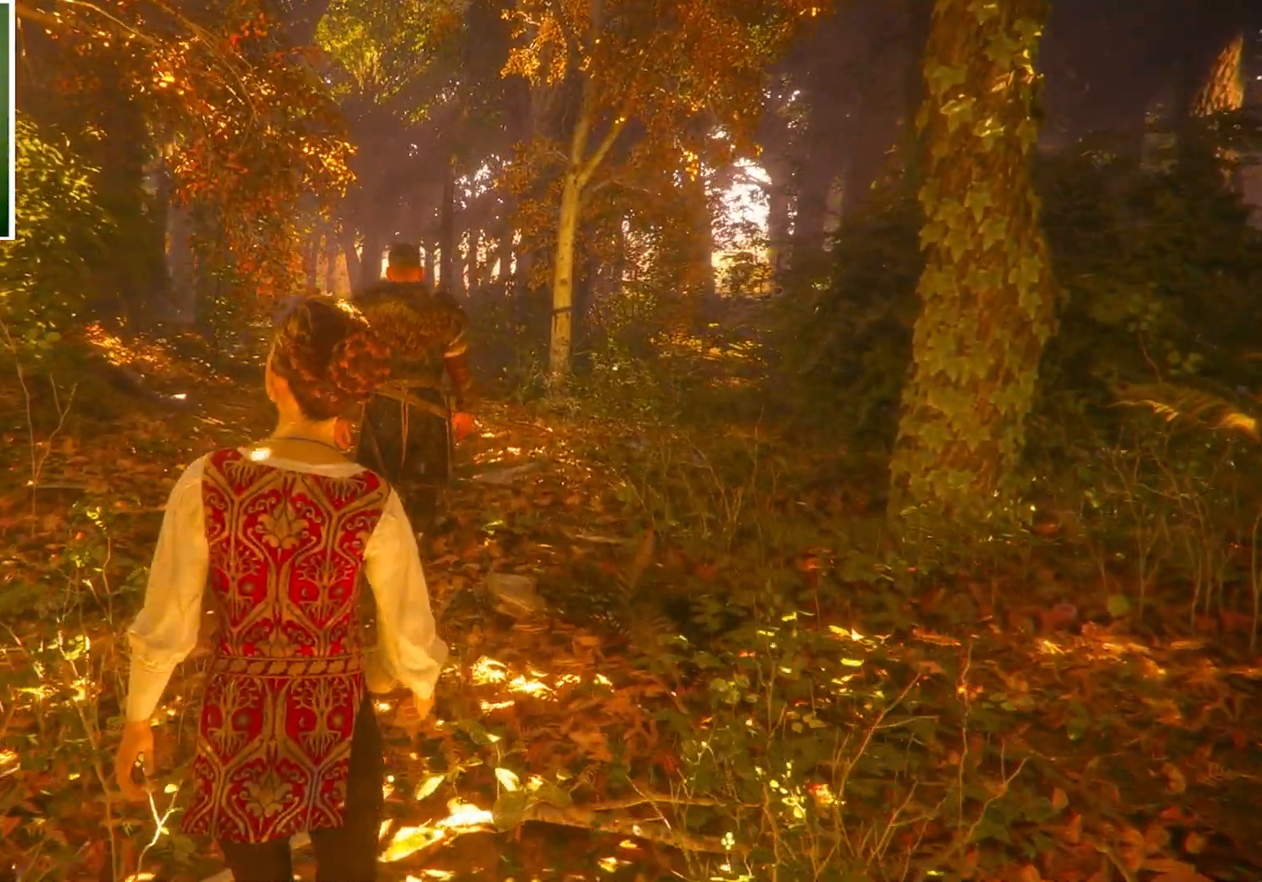
{"keys": ["w"], "mouse": [], "events": []}
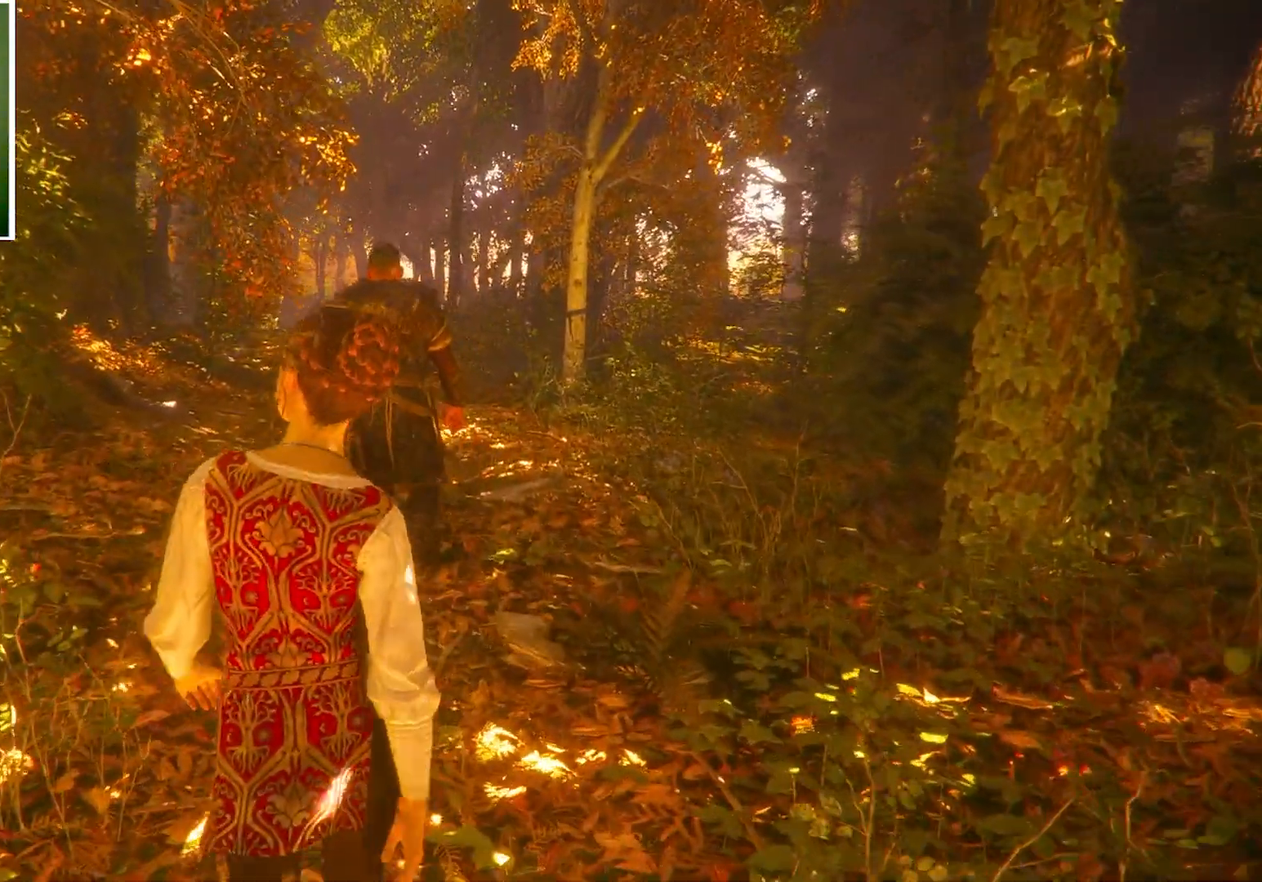
{"keys": ["w"], "mouse": [], "events": []}
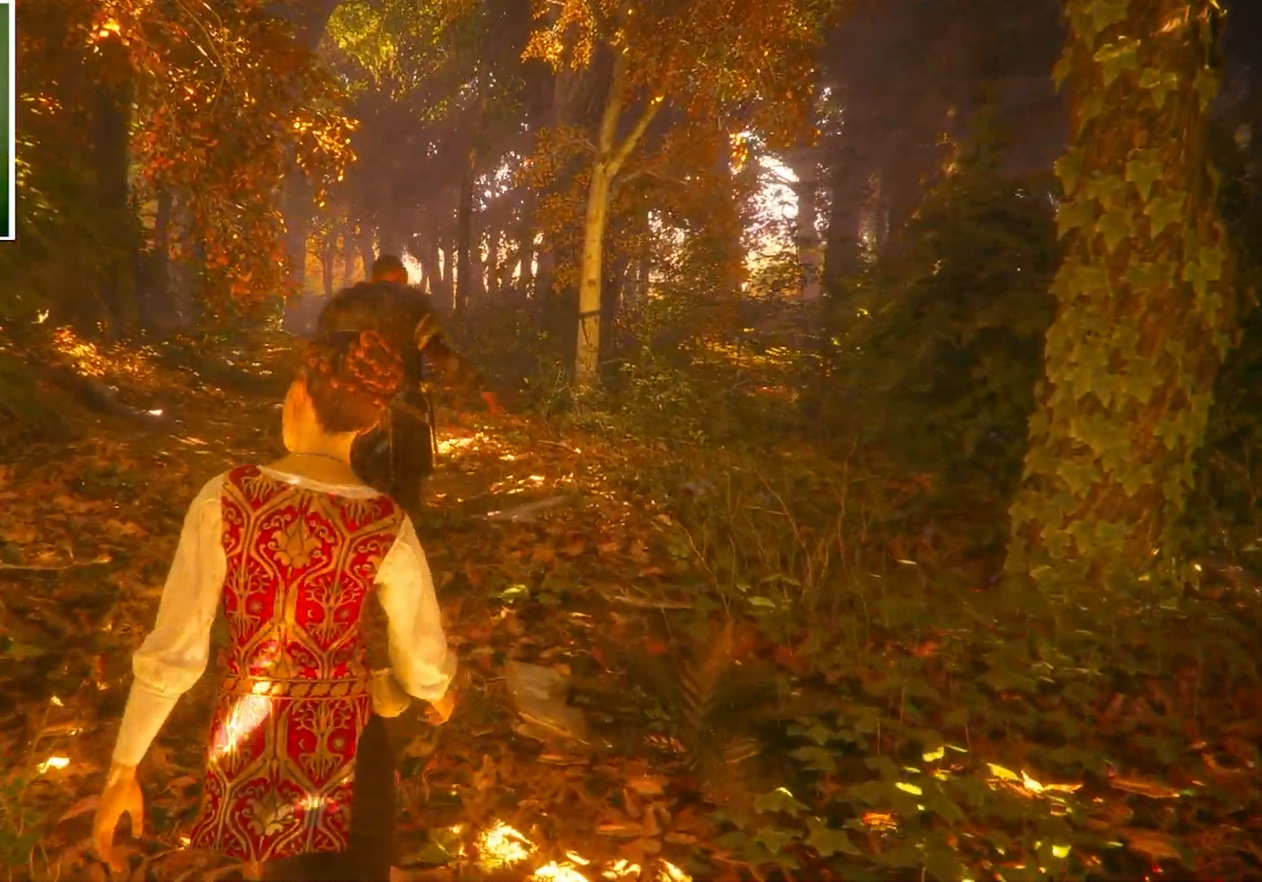
{"keys": ["w"], "mouse": [], "events": []}
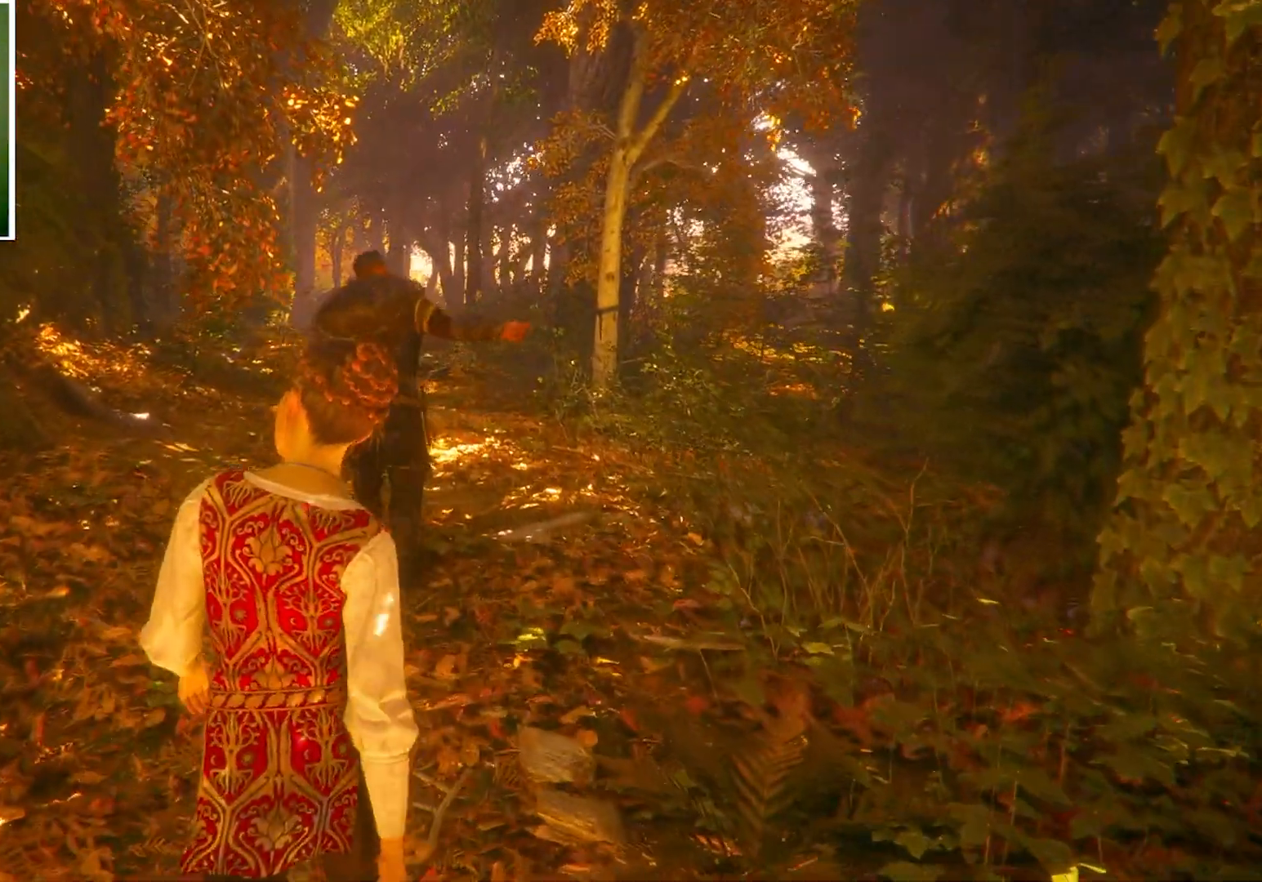
{"keys": ["a", "w"], "mouse": [], "events": [[401, "a", "down"]]}
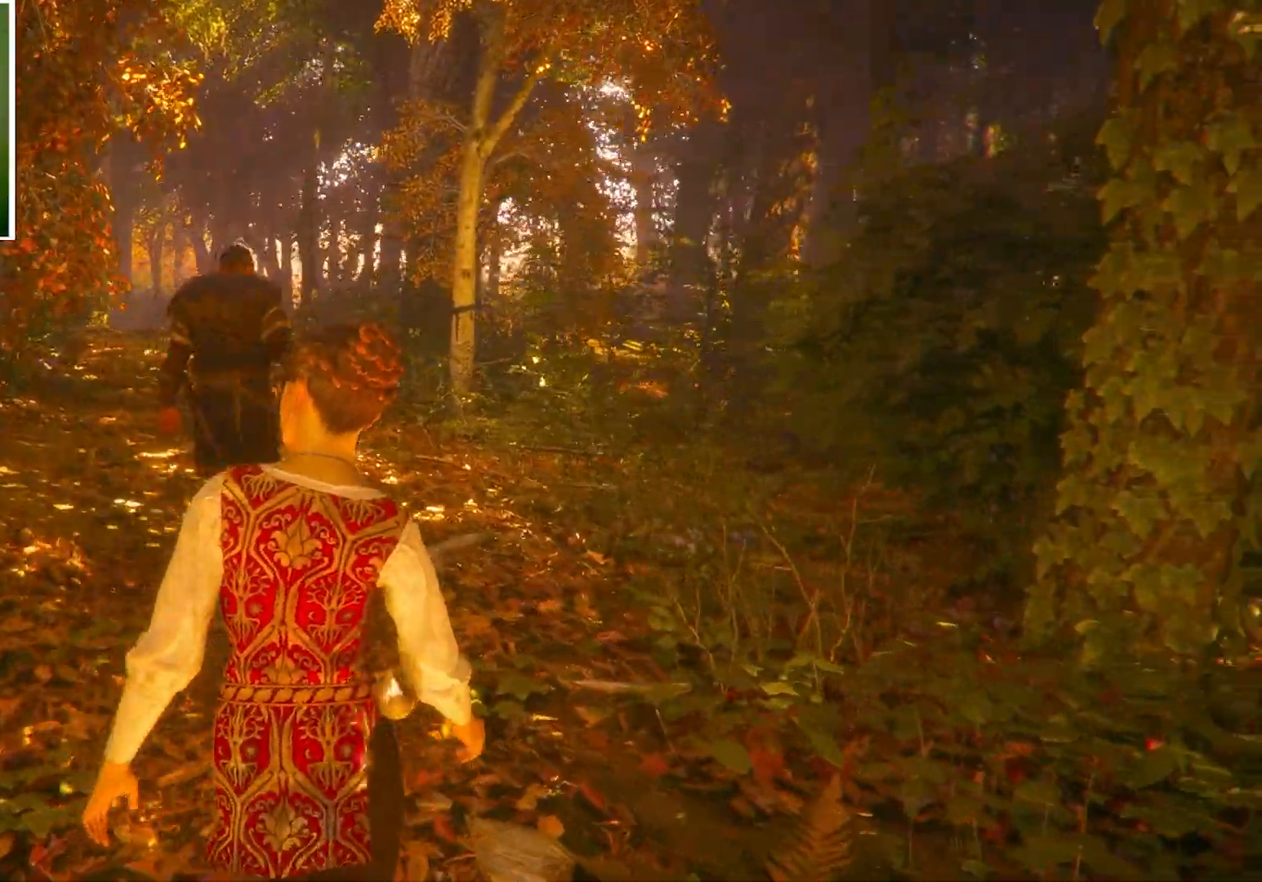
{"keys": ["a", "w"], "mouse": [], "events": []}